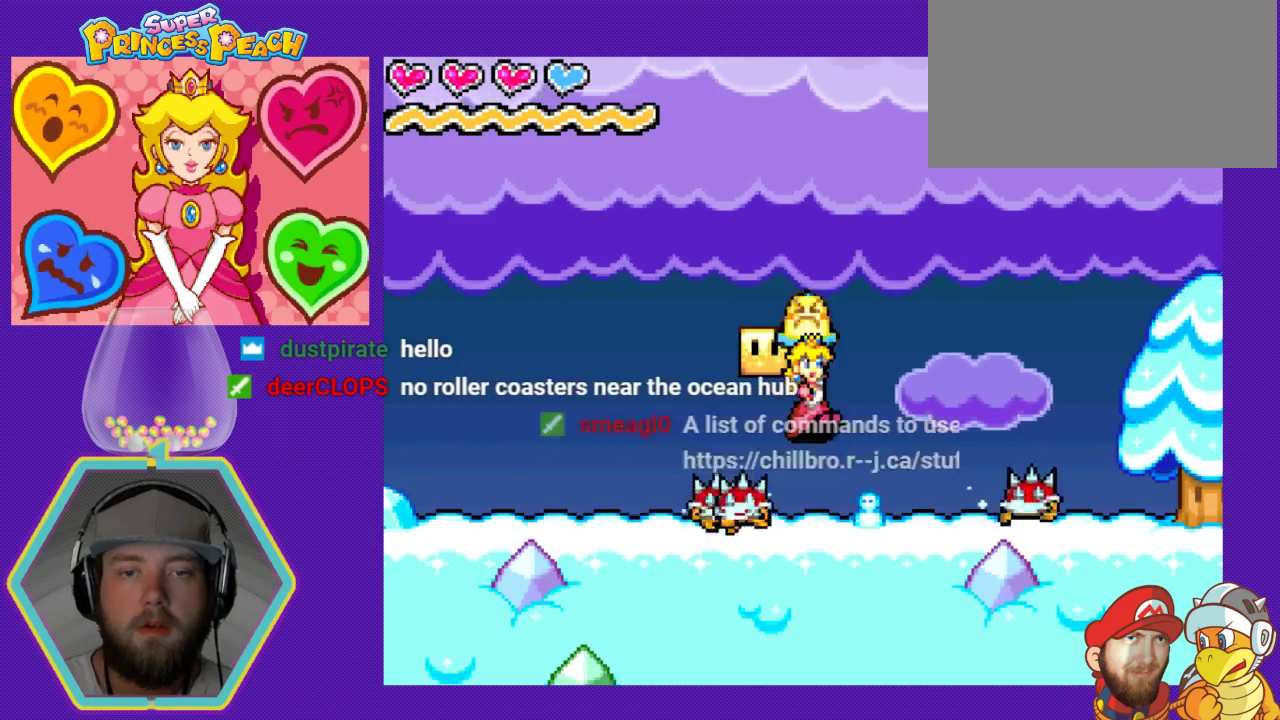
Gameplay with a controller (Nintendo layout); each line is a JSON object with the inputs held at the frame after it (dt_ms = milliseconds from this image to that frame). "events" lists button and stick changes between this image and that frame as [ms after this image, input, new state], when the widget could be followed in between. Not read: L3 R3.
{"dt_ms": 500, "buttons": ["A", "DPAD_RIGHT"], "events": [[133, "DPAD_DOWN", "down"], [433, "DPAD_DOWN", "up"]]}
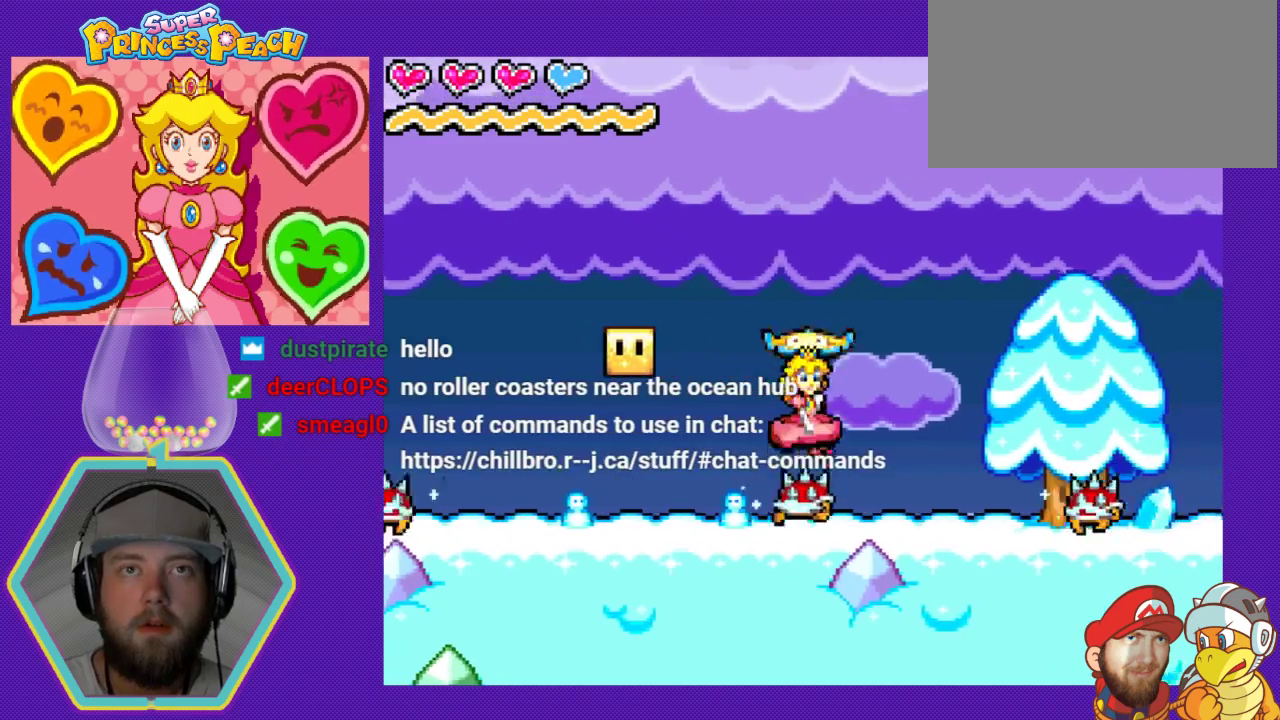
{"dt_ms": 500, "buttons": ["A", "DPAD_LEFT"], "events": [[100, "DPAD_LEFT", "down"], [100, "DPAD_RIGHT", "up"], [167, "A", "up"], [367, "A", "down"]]}
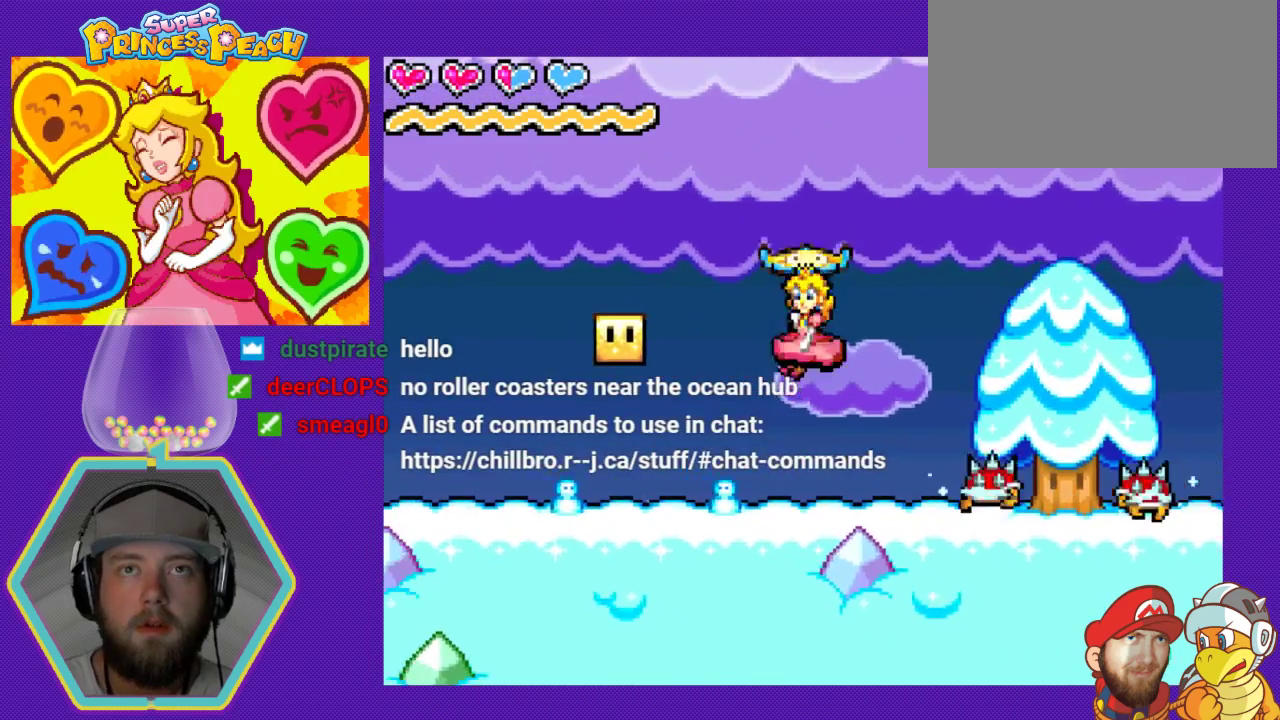
{"dt_ms": 500, "buttons": ["A"], "events": [[167, "A", "up"], [433, "A", "down"], [467, "DPAD_LEFT", "up"]]}
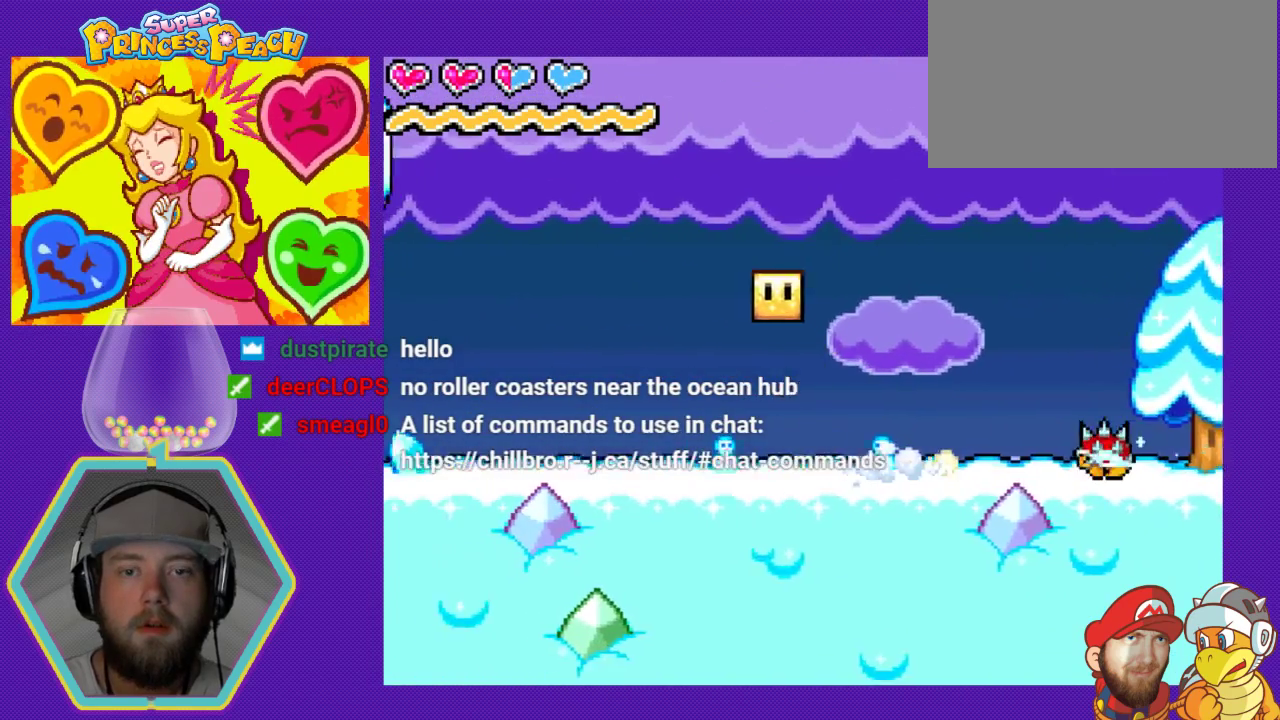
{"dt_ms": 500, "buttons": ["DPAD_LEFT"], "events": [[200, "A", "up"], [233, "DPAD_RIGHT", "down"], [300, "DPAD_RIGHT", "up"], [333, "DPAD_LEFT", "down"]]}
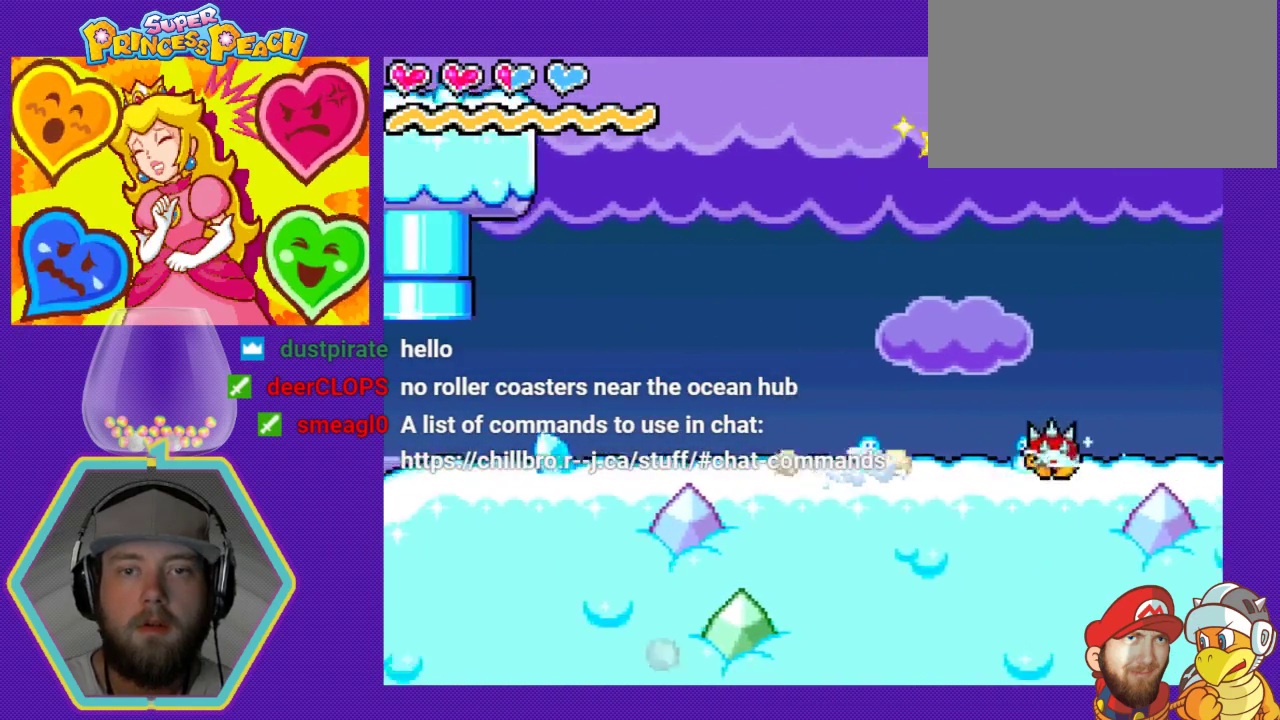
{"dt_ms": 500, "buttons": ["DPAD_LEFT"], "events": [[300, "A", "down"], [467, "A", "up"]]}
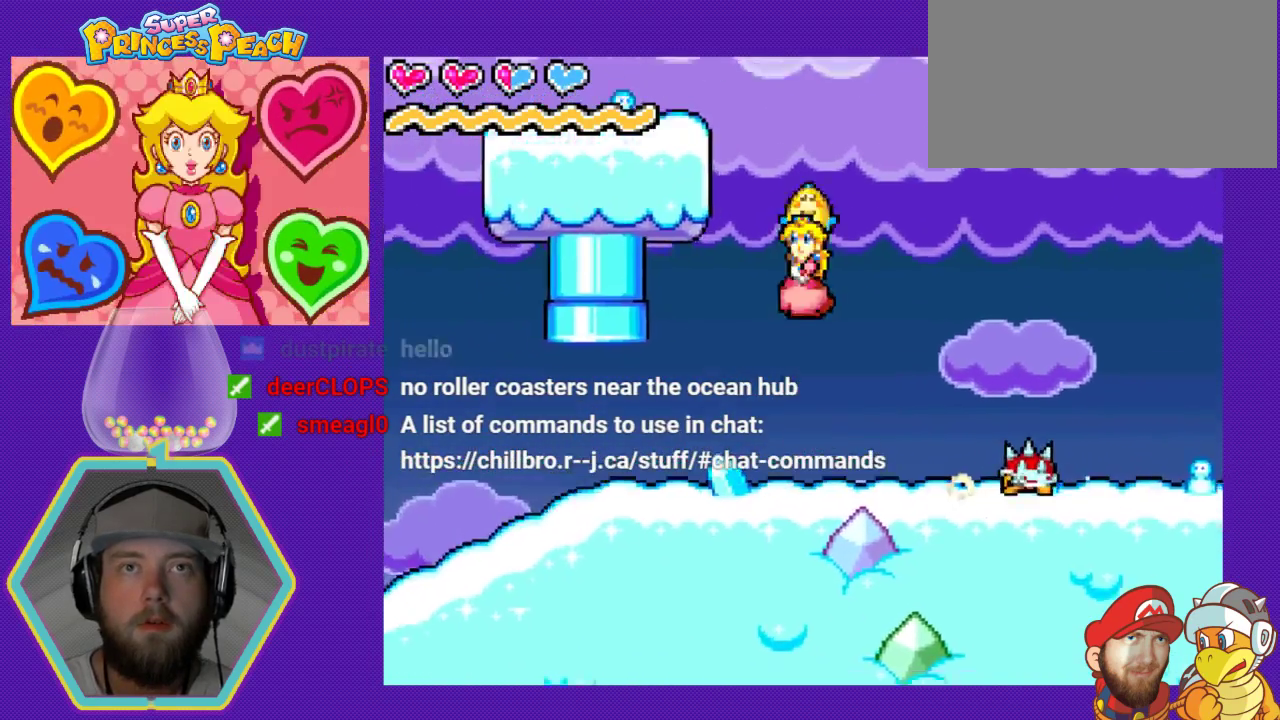
{"dt_ms": 500, "buttons": ["DPAD_LEFT"], "events": [[100, "DPAD_LEFT", "up"], [467, "DPAD_LEFT", "down"]]}
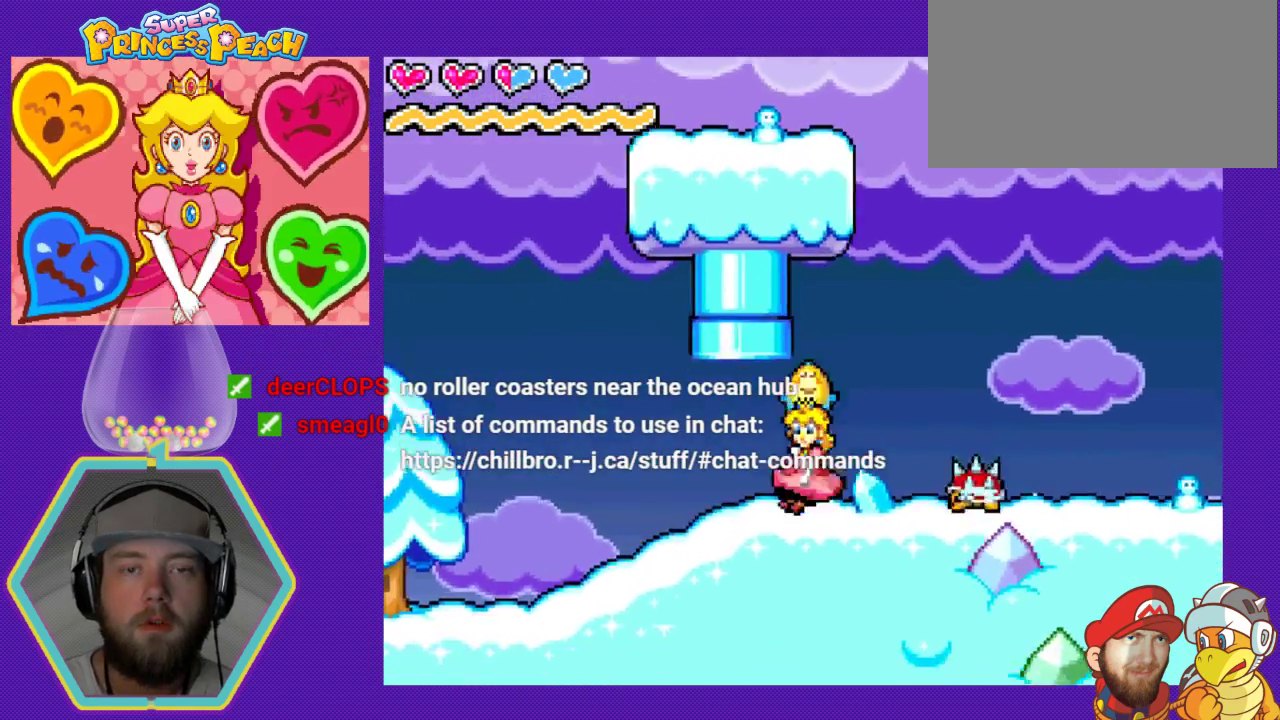
{"dt_ms": 500, "buttons": ["A", "DPAD_UP", "DPAD_LEFT"], "events": [[133, "DPAD_LEFT", "up"], [367, "A", "down"], [367, "DPAD_LEFT", "down"], [400, "DPAD_UP", "down"]]}
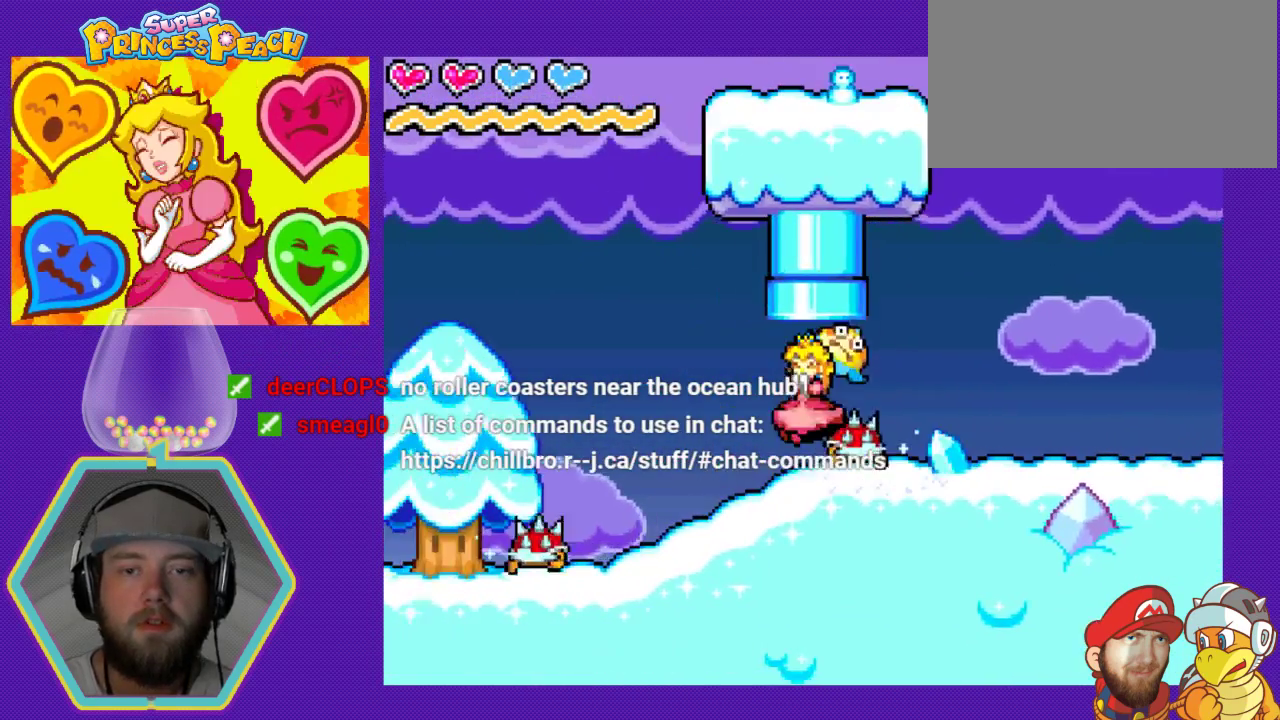
{"dt_ms": 500, "buttons": ["A", "DPAD_DOWN", "DPAD_RIGHT"], "events": [[67, "DPAD_LEFT", "up"], [67, "DPAD_UP", "up"], [133, "DPAD_RIGHT", "down"], [200, "A", "up"], [200, "DPAD_DOWN", "down"], [433, "A", "down"]]}
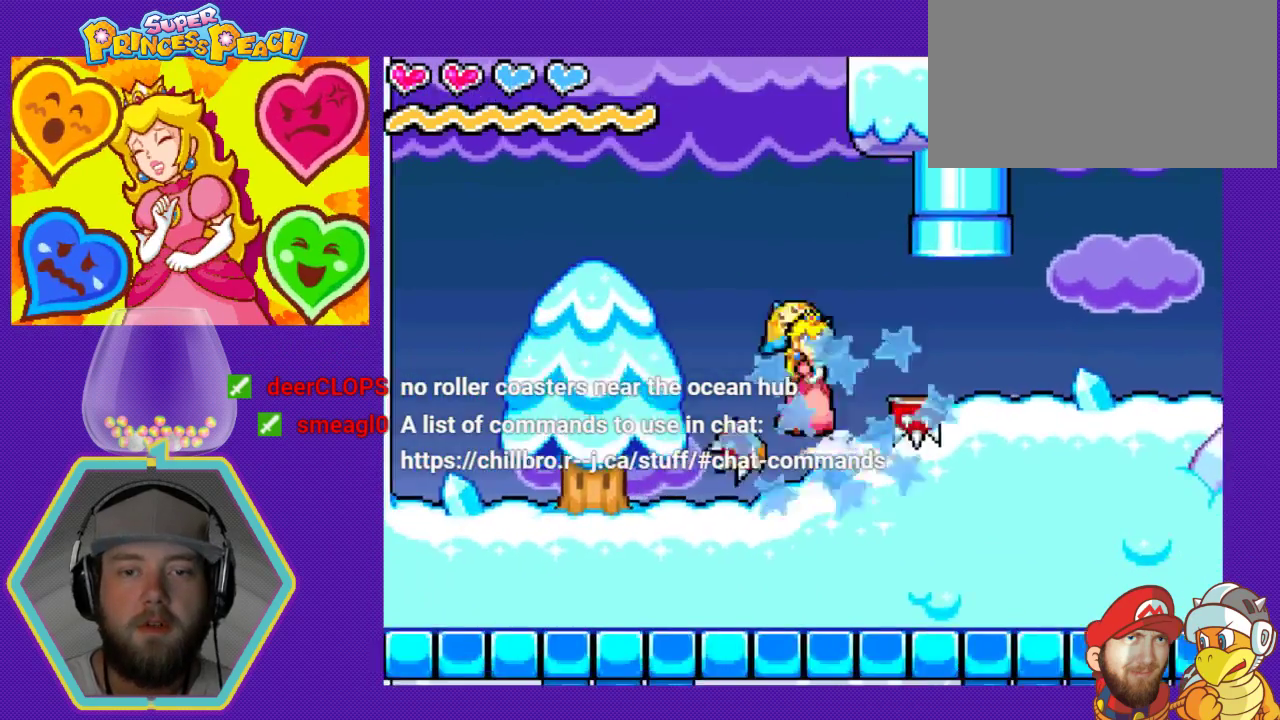
{"dt_ms": 500, "buttons": ["DPAD_RIGHT"], "events": [[133, "DPAD_DOWN", "up"], [367, "A", "up"]]}
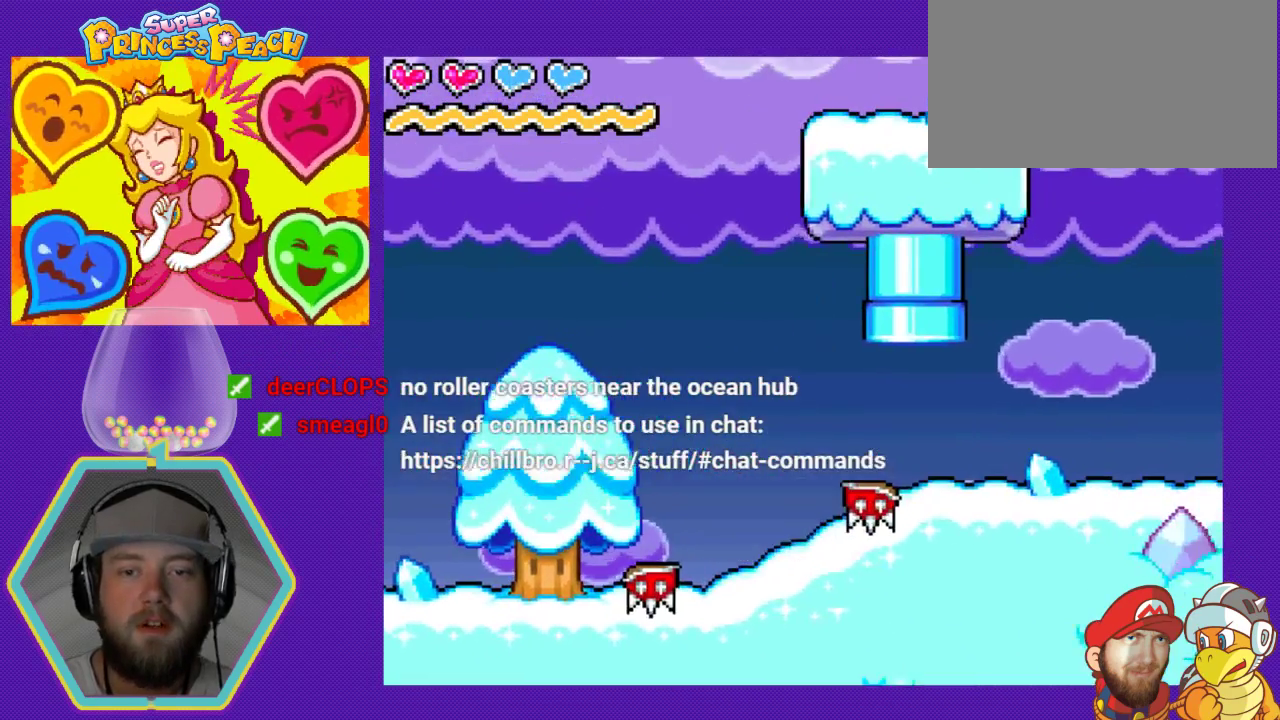
{"dt_ms": 500, "buttons": ["B"], "events": [[67, "DPAD_RIGHT", "up"], [233, "DPAD_RIGHT", "down"], [400, "B", "down"], [400, "DPAD_RIGHT", "up"]]}
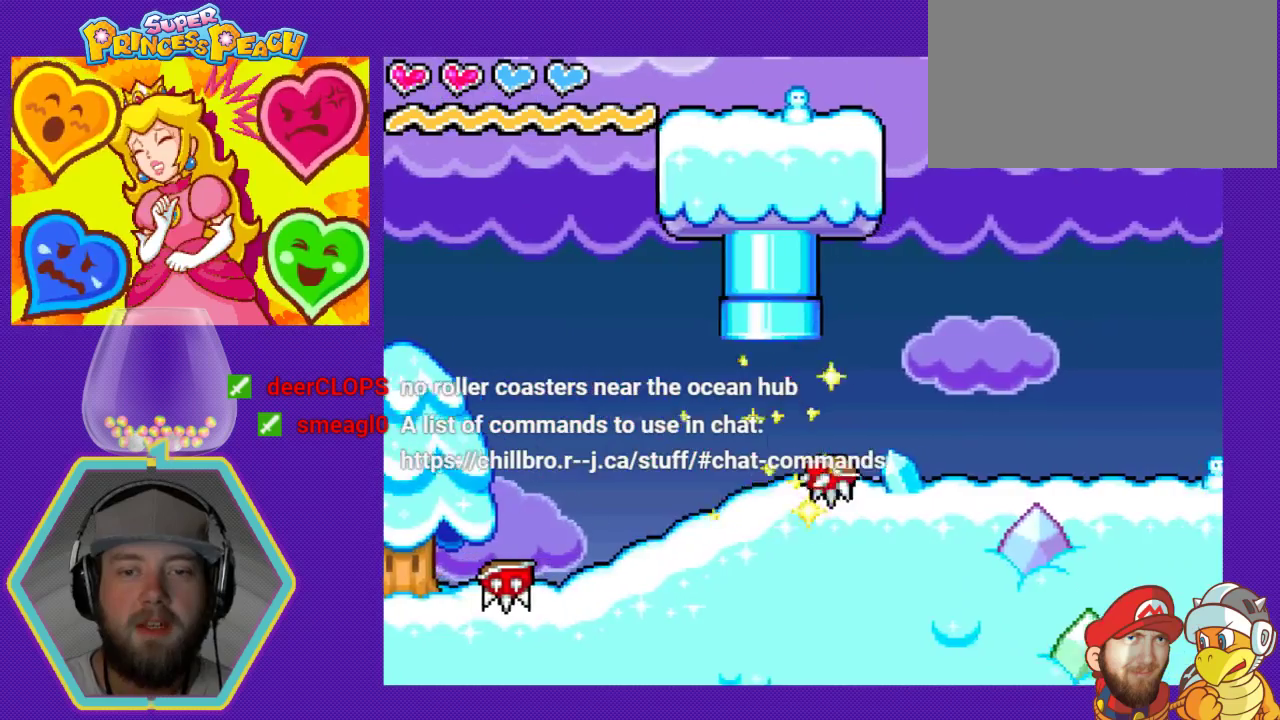
{"dt_ms": 500, "buttons": ["B"], "events": [[33, "B", "up"], [100, "DPAD_LEFT", "down"], [400, "B", "down"], [400, "DPAD_LEFT", "up"]]}
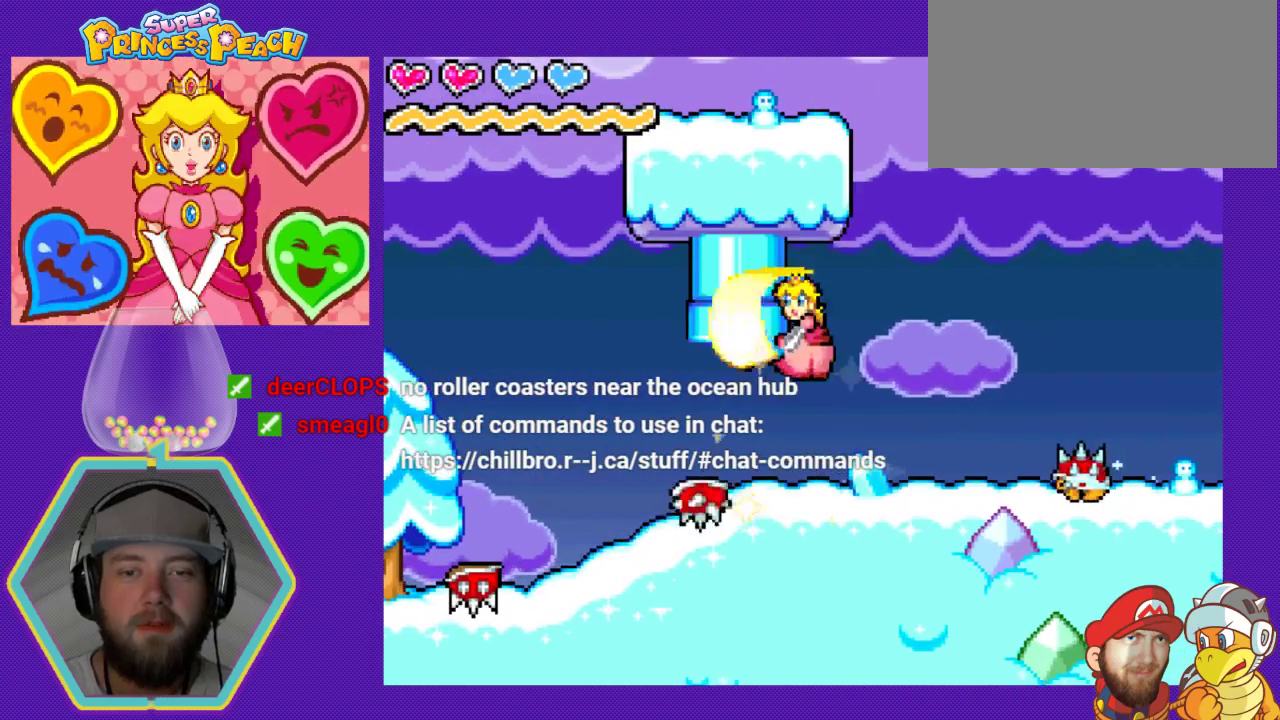
{"dt_ms": 500, "buttons": [], "events": [[67, "B", "up"], [267, "DPAD_LEFT", "down"], [467, "DPAD_LEFT", "up"]]}
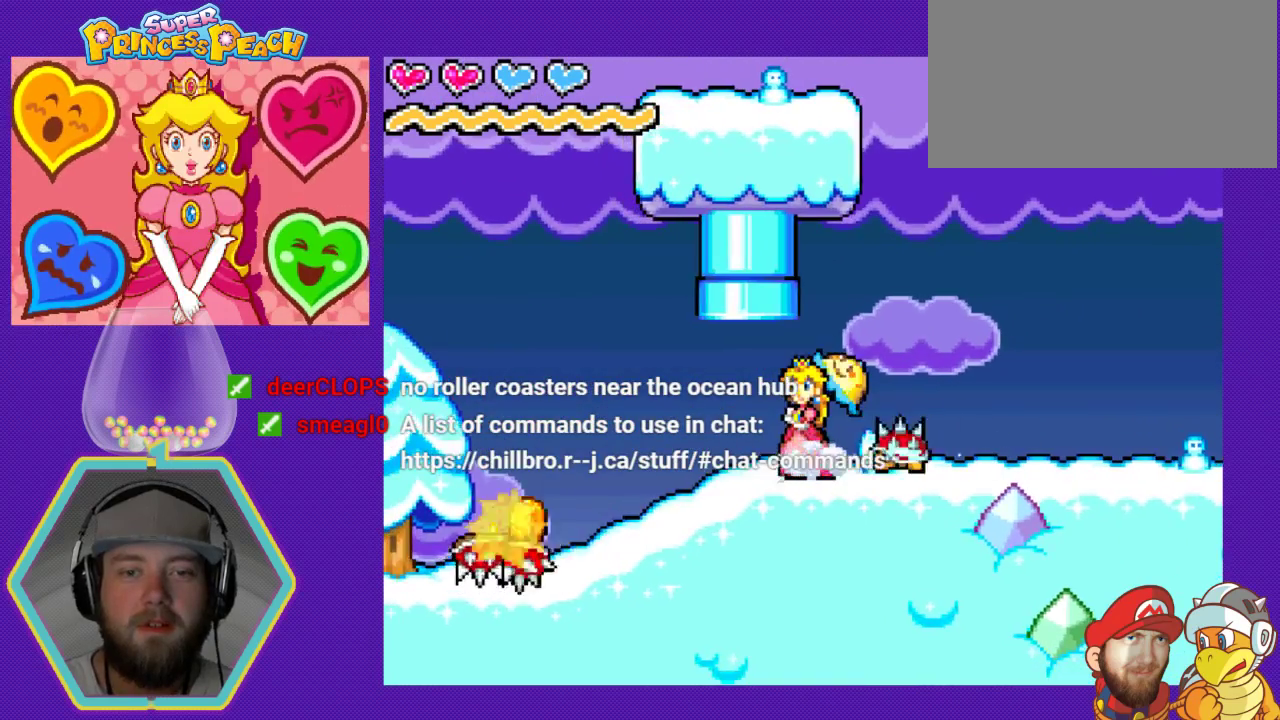
{"dt_ms": 500, "buttons": ["DPAD_DOWN", "DPAD_RIGHT"], "events": [[67, "DPAD_UP", "down"], [100, "A", "down"], [133, "DPAD_LEFT", "down"], [300, "DPAD_LEFT", "up"], [300, "DPAD_UP", "up"], [333, "DPAD_DOWN", "down"], [333, "DPAD_RIGHT", "down"], [500, "A", "up"]]}
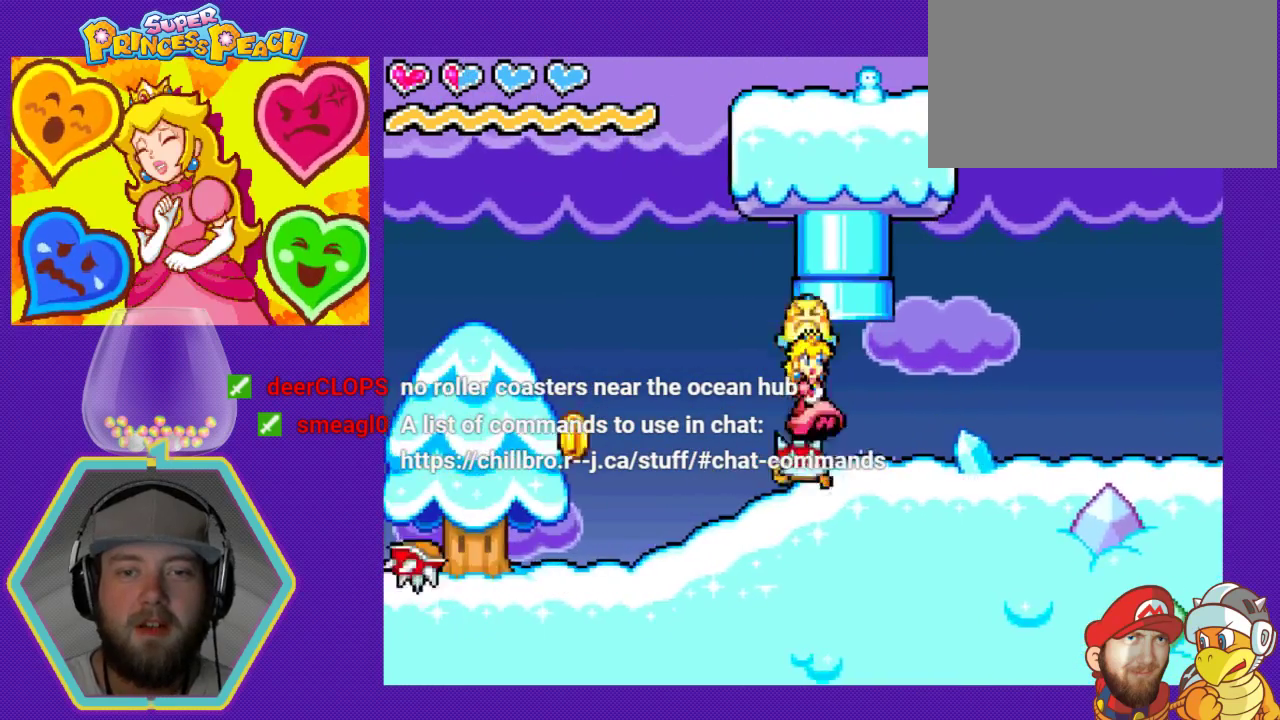
{"dt_ms": 500, "buttons": [], "events": [[100, "B", "down"], [233, "B", "up"], [267, "B", "down"], [400, "B", "up"], [433, "DPAD_DOWN", "up"], [500, "DPAD_RIGHT", "up"]]}
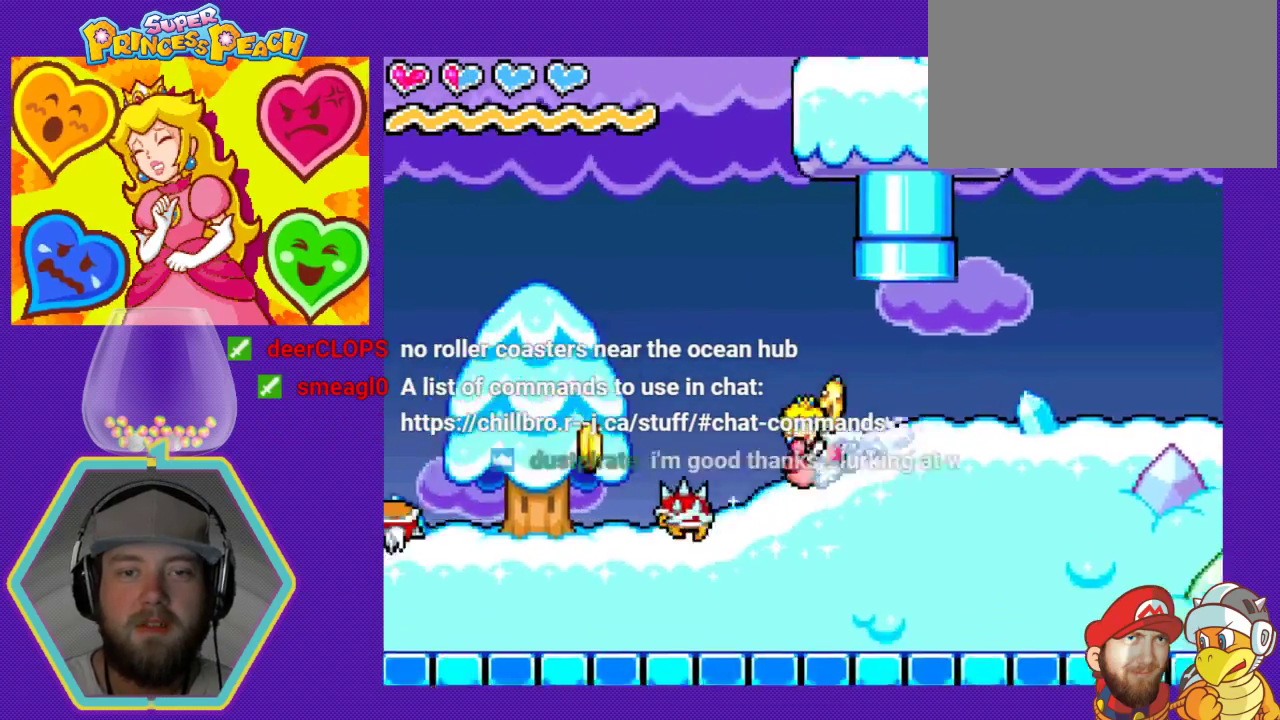
{"dt_ms": 500, "buttons": ["A", "DPAD_DOWN", "DPAD_RIGHT"], "events": [[100, "DPAD_RIGHT", "down"], [200, "A", "down"], [200, "DPAD_DOWN", "down"]]}
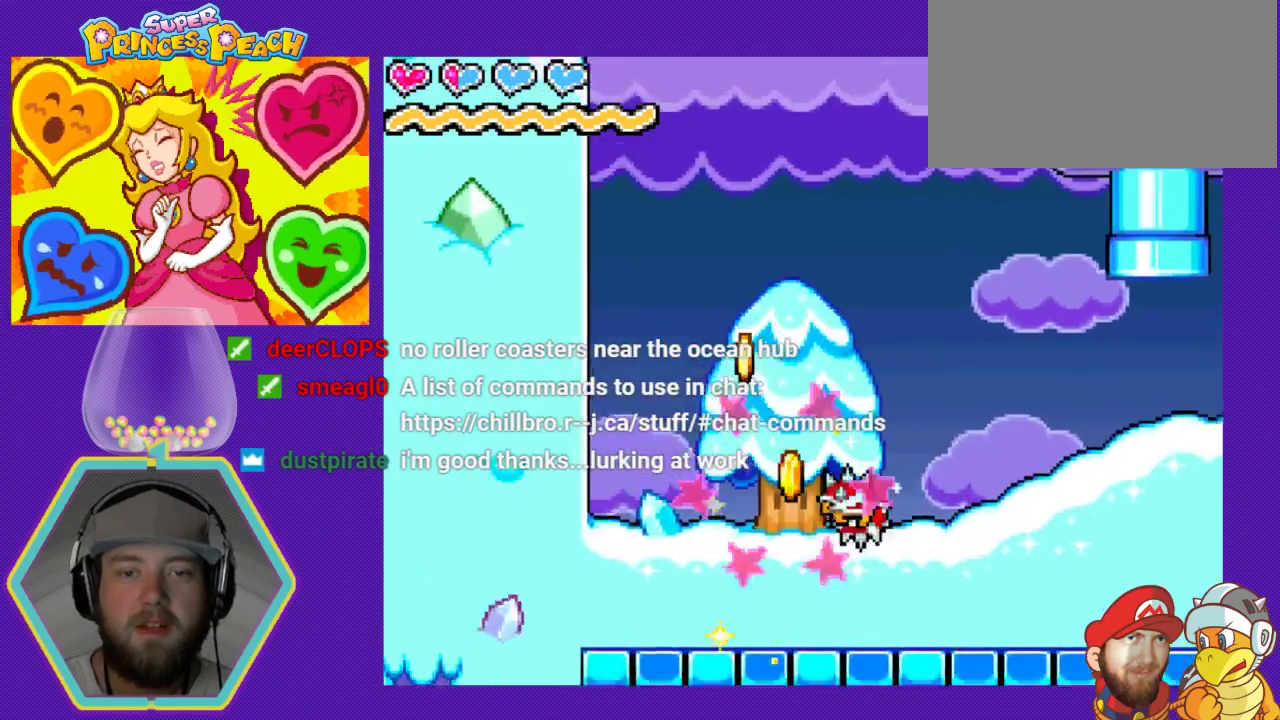
{"dt_ms": 500, "buttons": ["DPAD_RIGHT"], "events": [[67, "A", "up"], [133, "DPAD_DOWN", "up"], [167, "DPAD_RIGHT", "up"], [400, "DPAD_RIGHT", "down"]]}
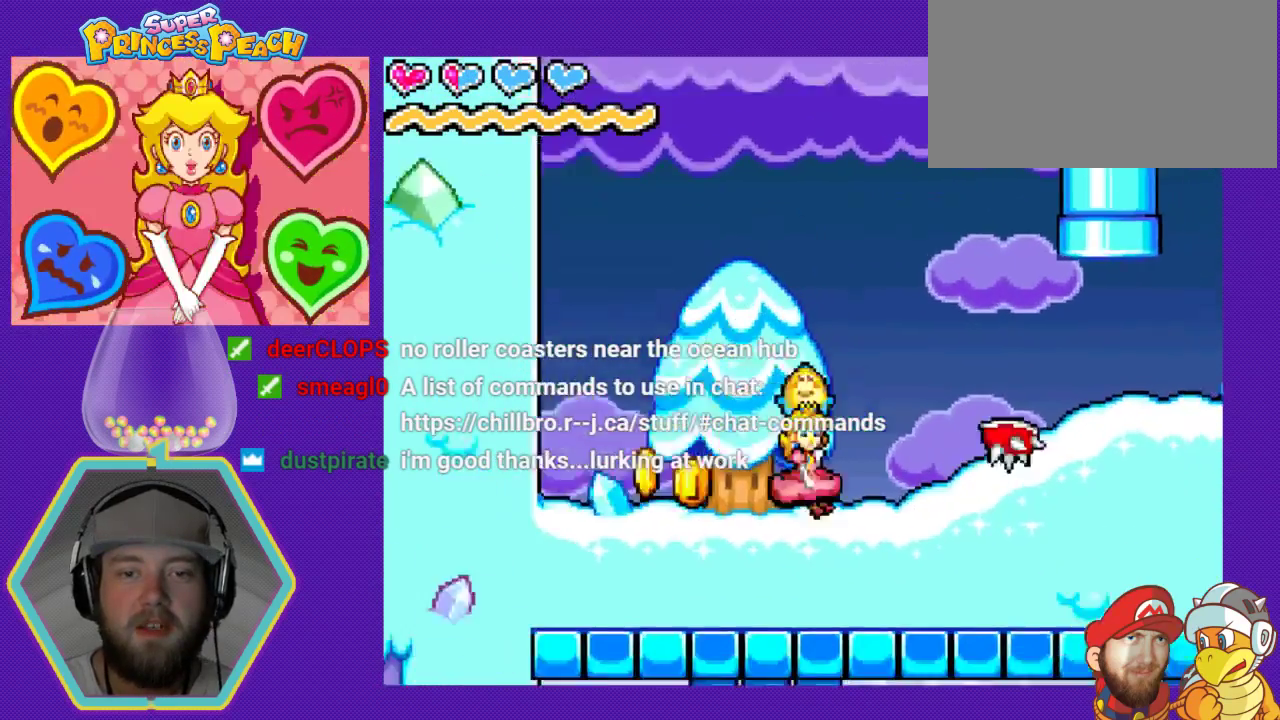
{"dt_ms": 500, "buttons": ["DPAD_RIGHT"], "events": [[100, "B", "down"], [267, "B", "up"]]}
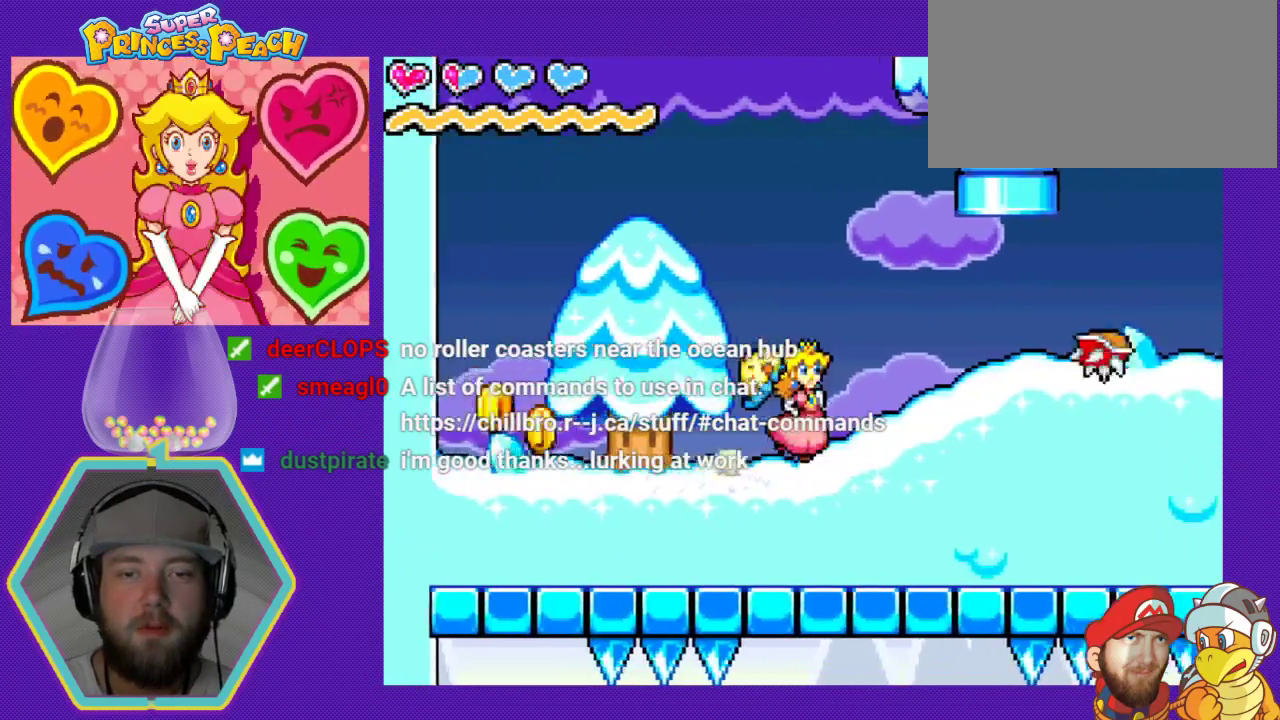
{"dt_ms": 500, "buttons": [], "events": [[367, "DPAD_RIGHT", "up"]]}
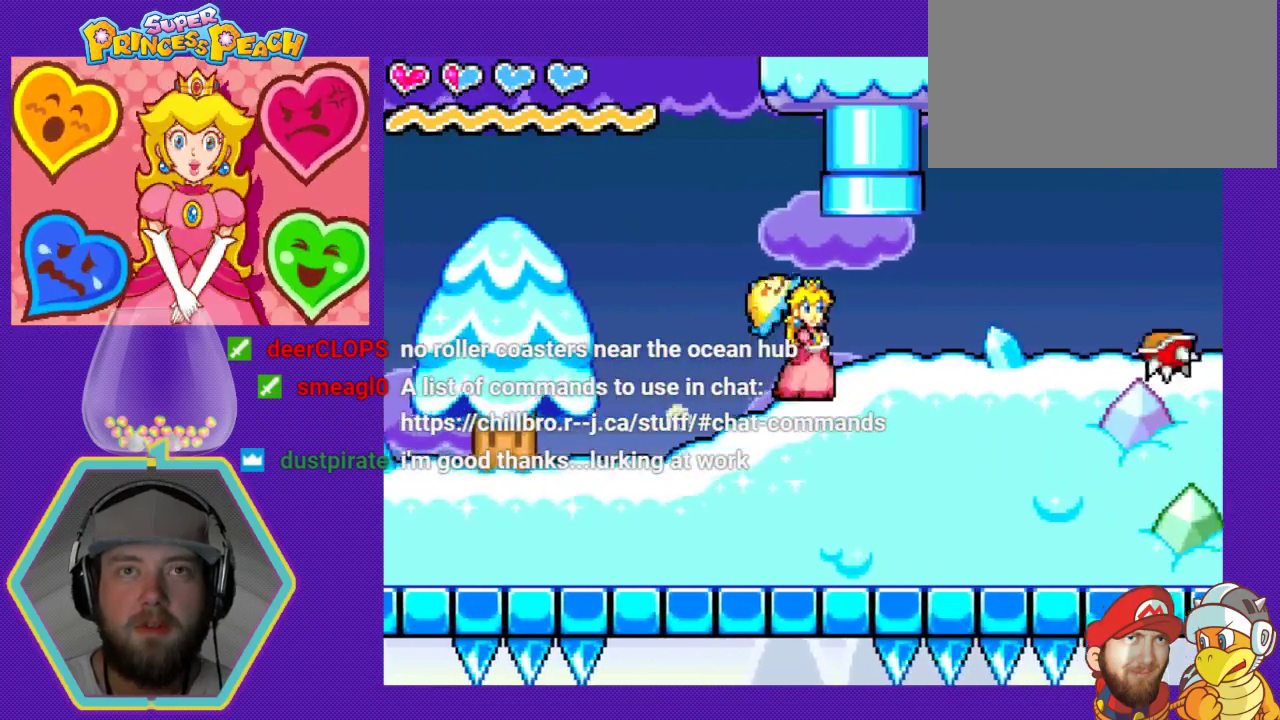
{"dt_ms": 500, "buttons": ["DPAD_RIGHT"], "events": [[100, "DPAD_LEFT", "down"], [300, "DPAD_LEFT", "up"], [400, "DPAD_RIGHT", "down"]]}
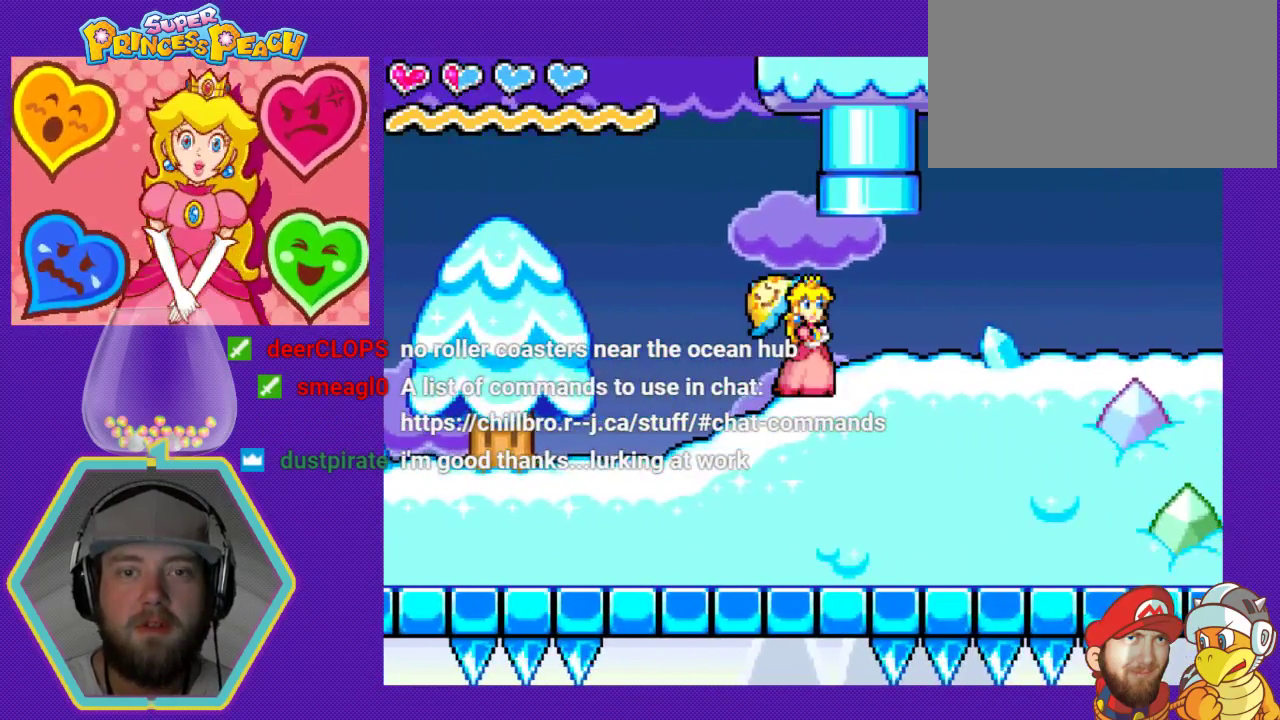
{"dt_ms": 500, "buttons": [], "events": [[367, "DPAD_RIGHT", "up"]]}
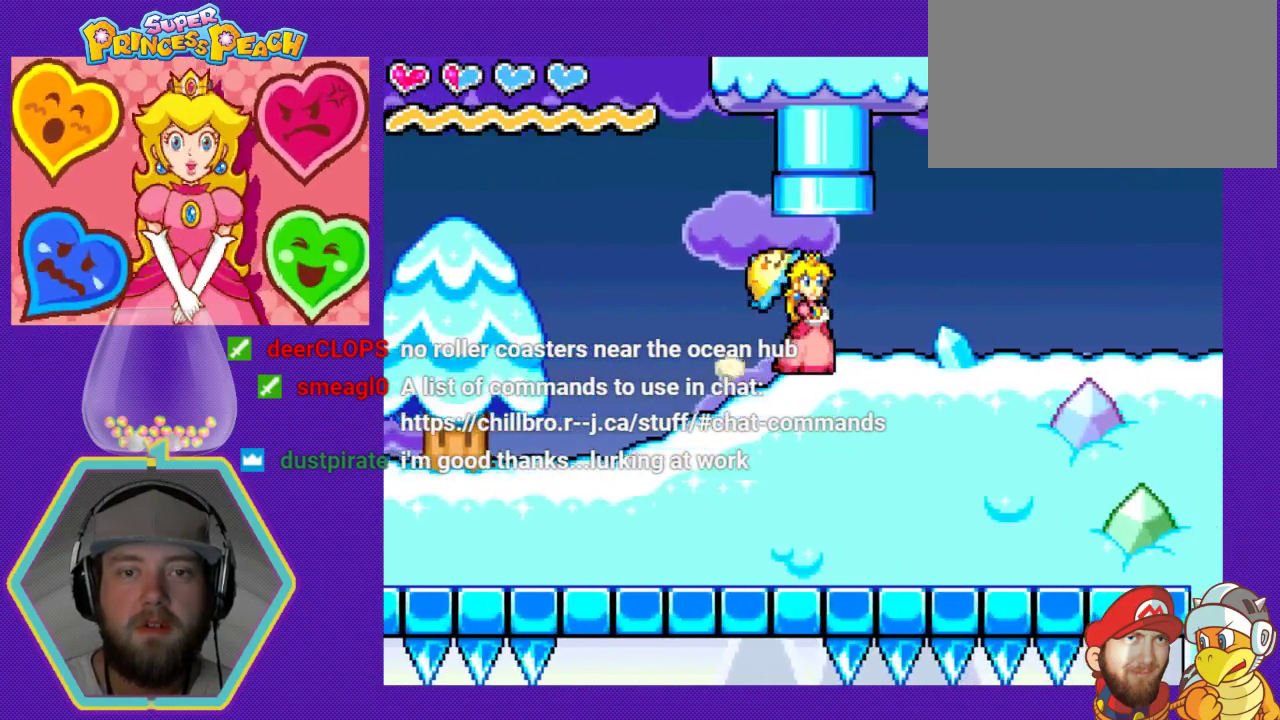
{"dt_ms": 500, "buttons": ["A"], "events": [[200, "DPAD_UP", "down"], [300, "A", "down"], [400, "DPAD_UP", "up"]]}
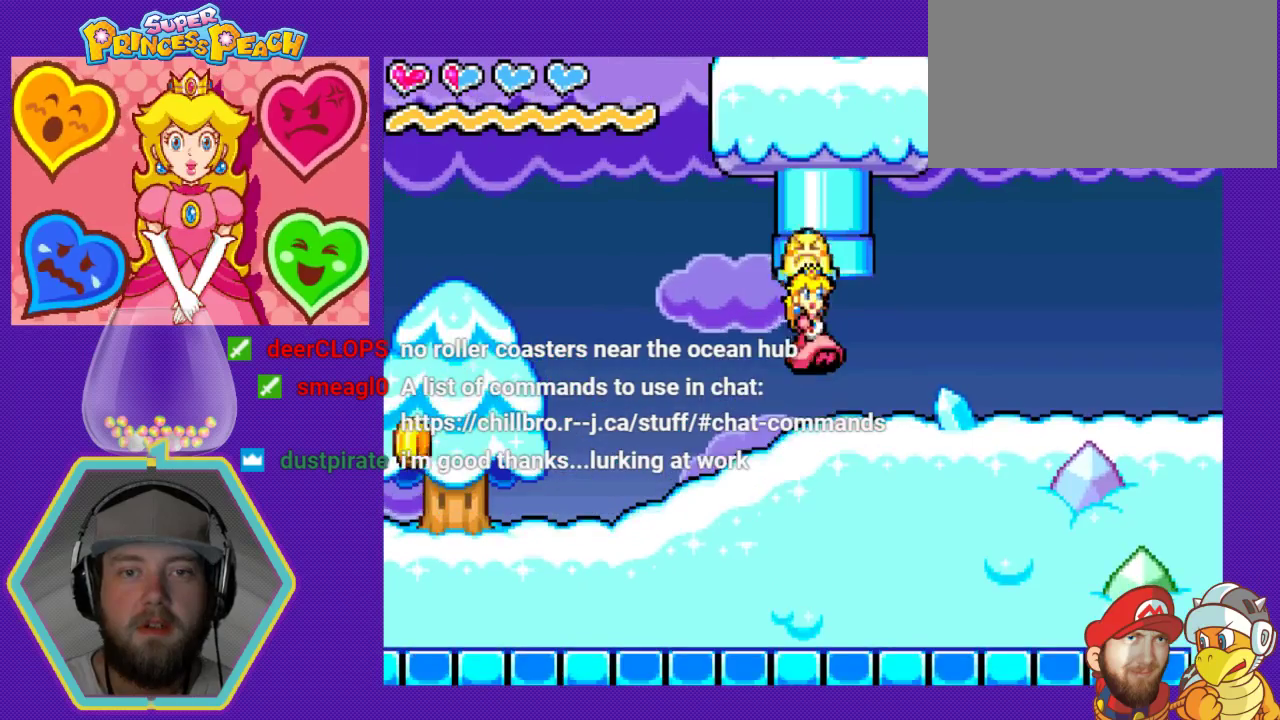
{"dt_ms": 500, "buttons": [], "events": [[100, "A", "up"], [133, "DPAD_RIGHT", "down"], [267, "DPAD_RIGHT", "up"]]}
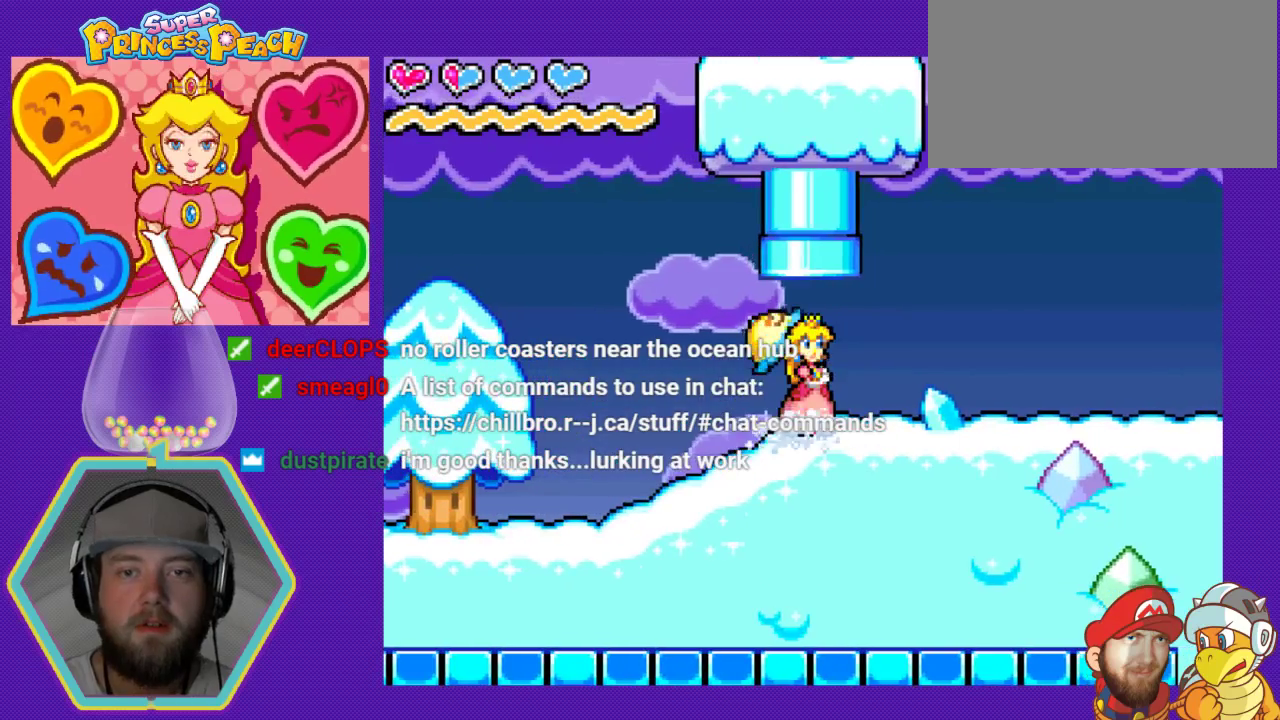
{"dt_ms": 1000, "buttons": []}
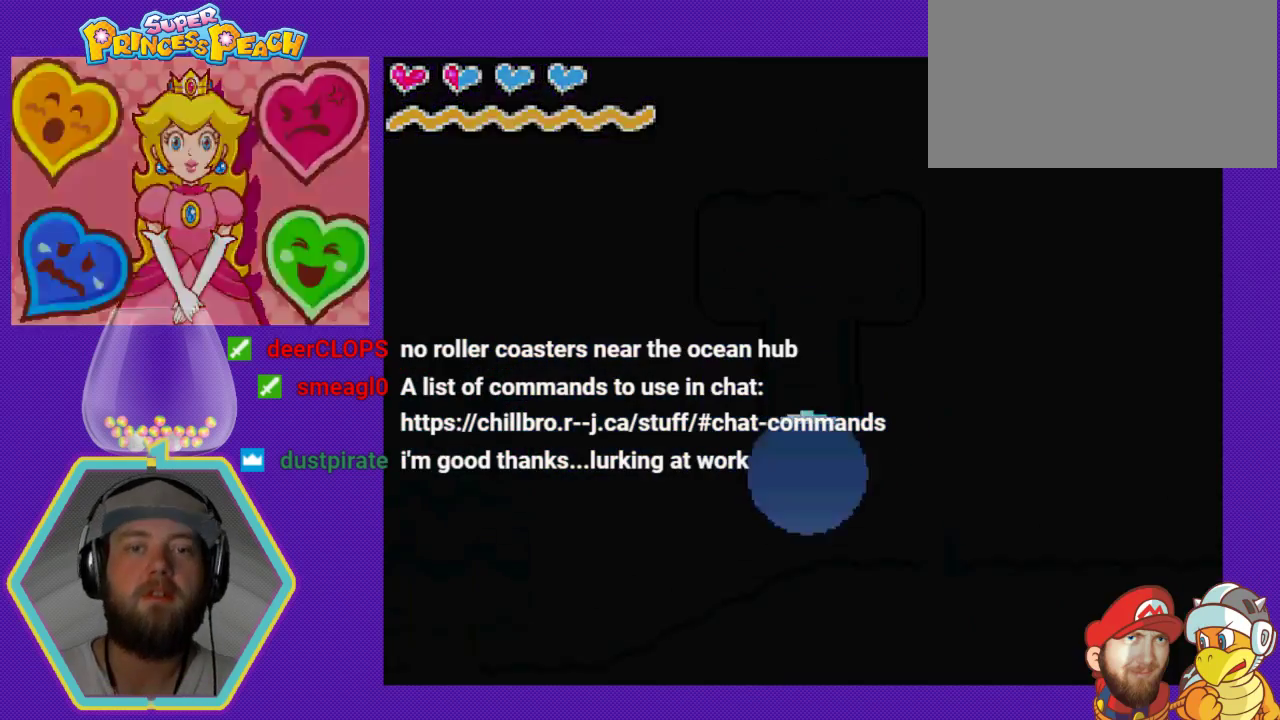
{"dt_ms": 500, "buttons": [], "events": []}
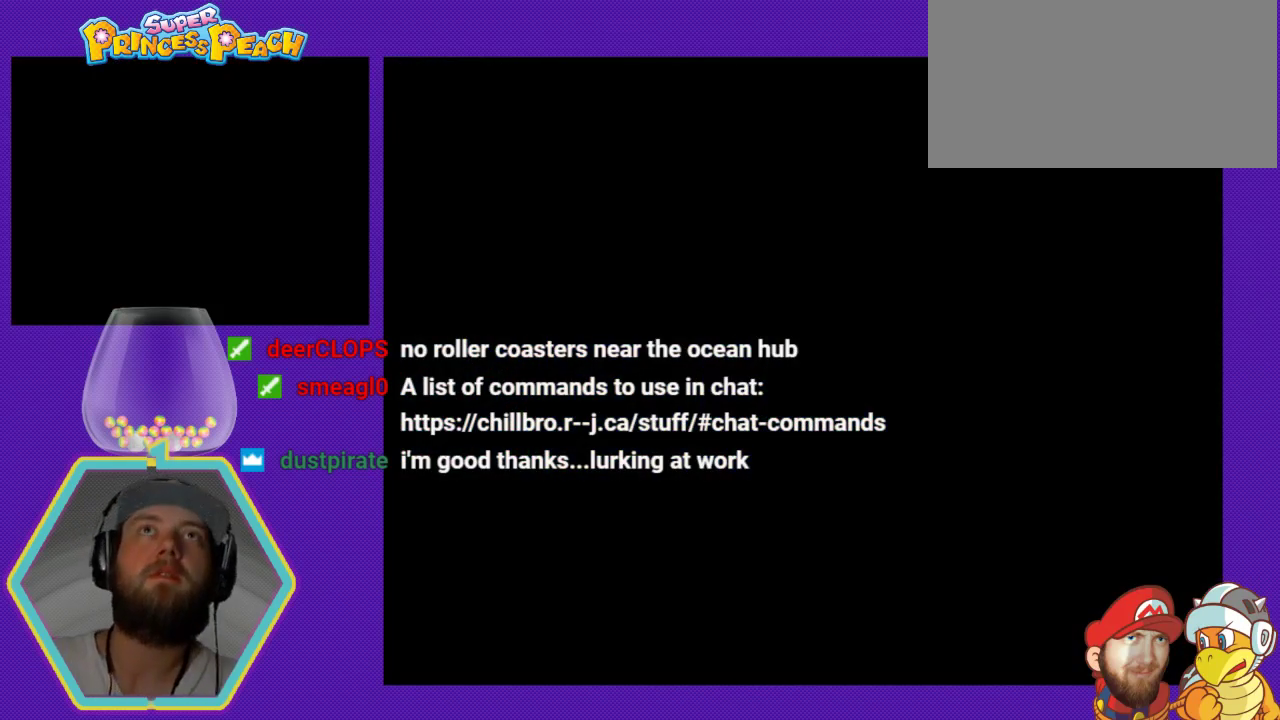
{"dt_ms": 500, "buttons": [], "events": []}
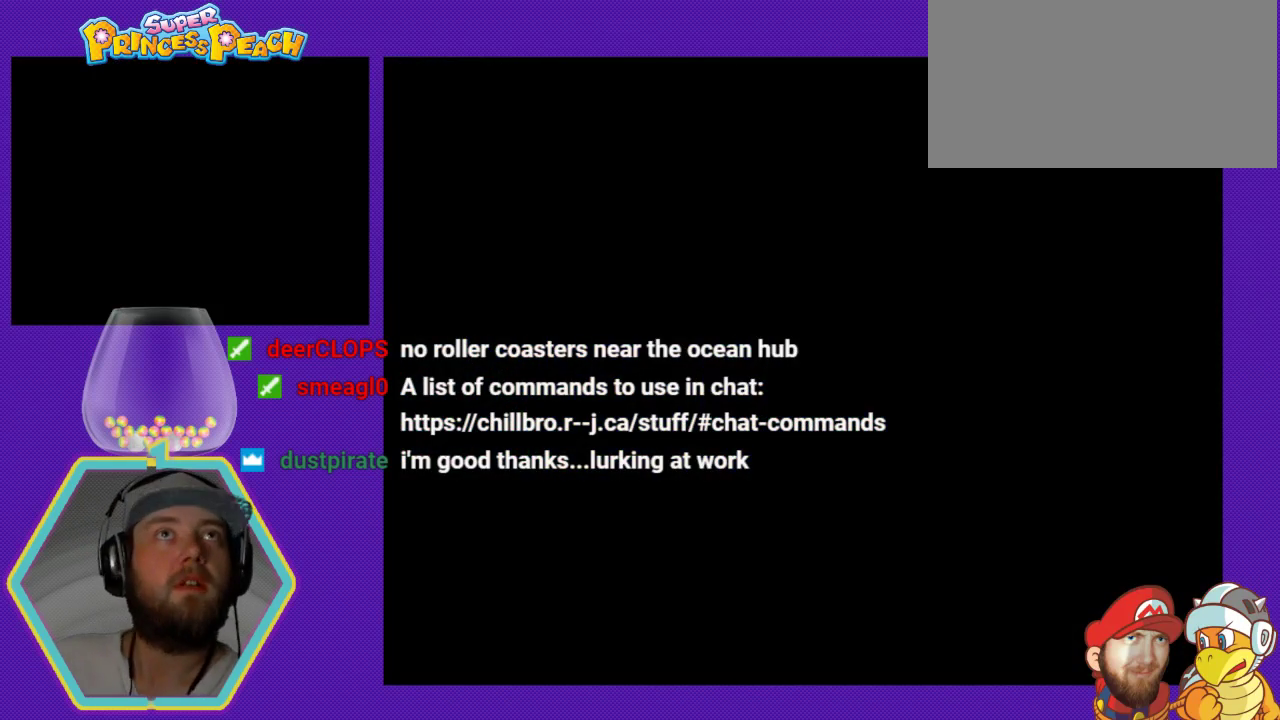
{"dt_ms": 500, "buttons": [], "events": []}
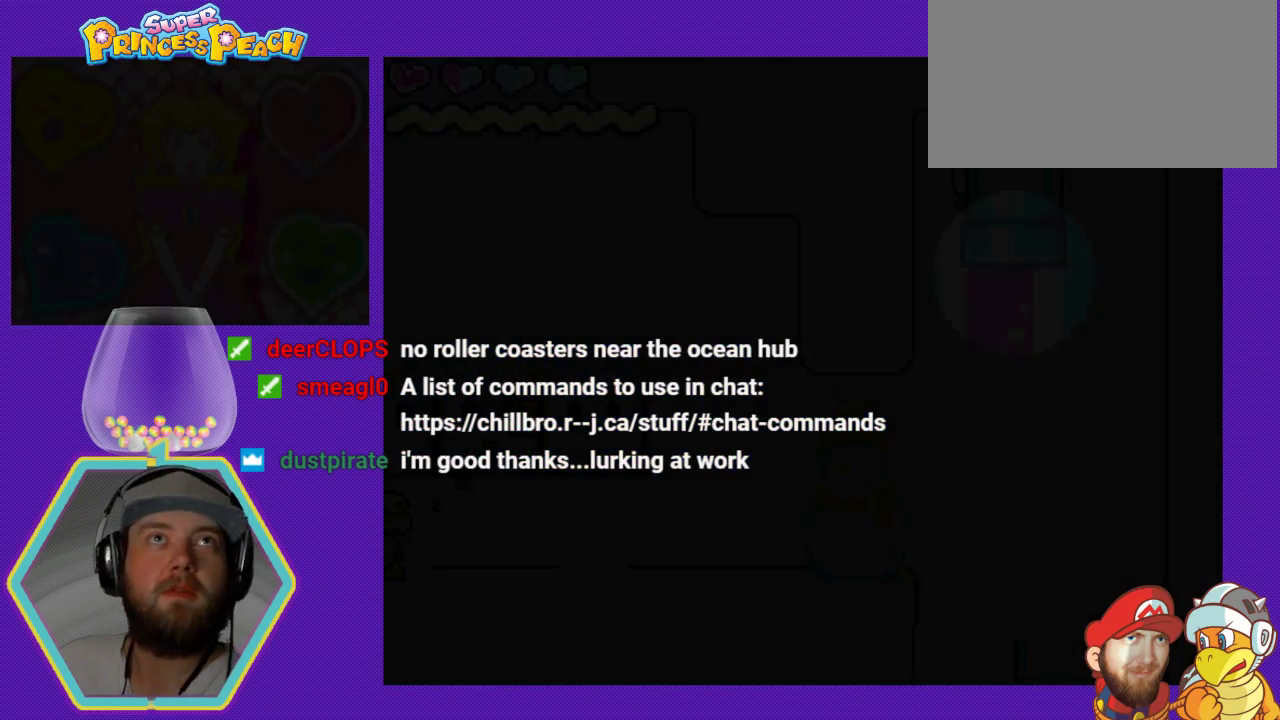
{"dt_ms": 500, "buttons": [], "events": []}
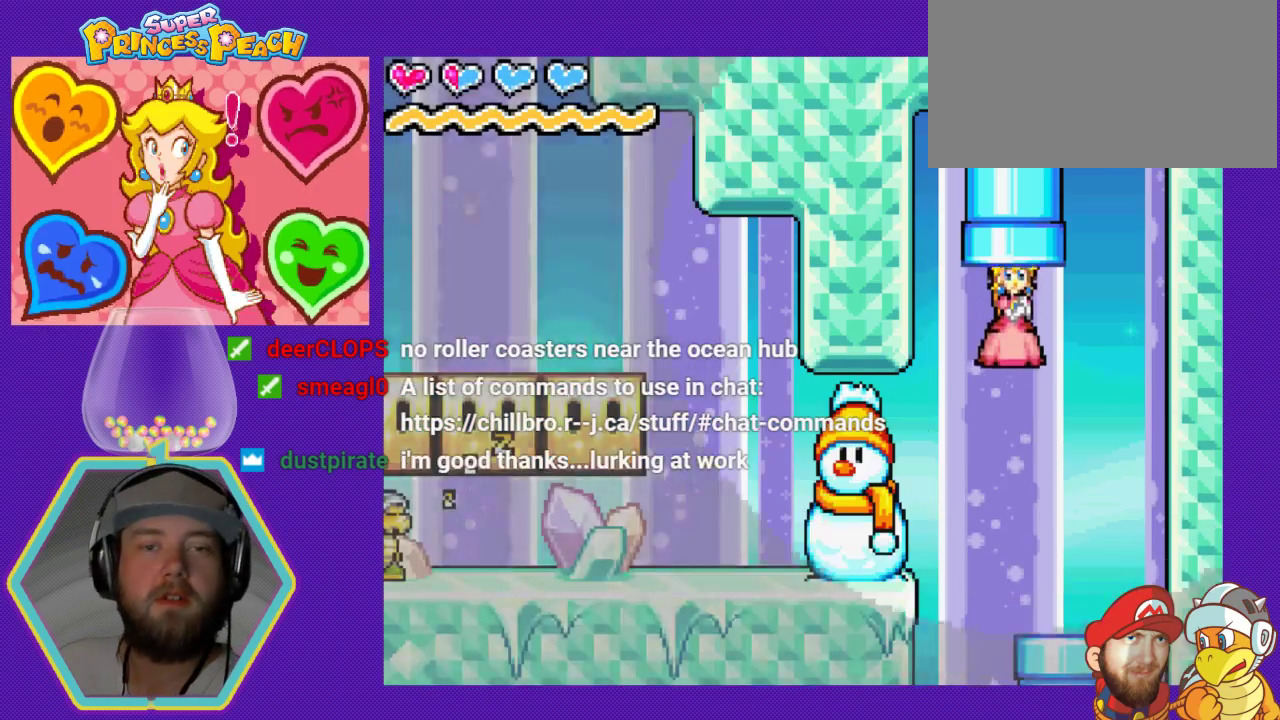
{"dt_ms": 500, "buttons": [], "events": []}
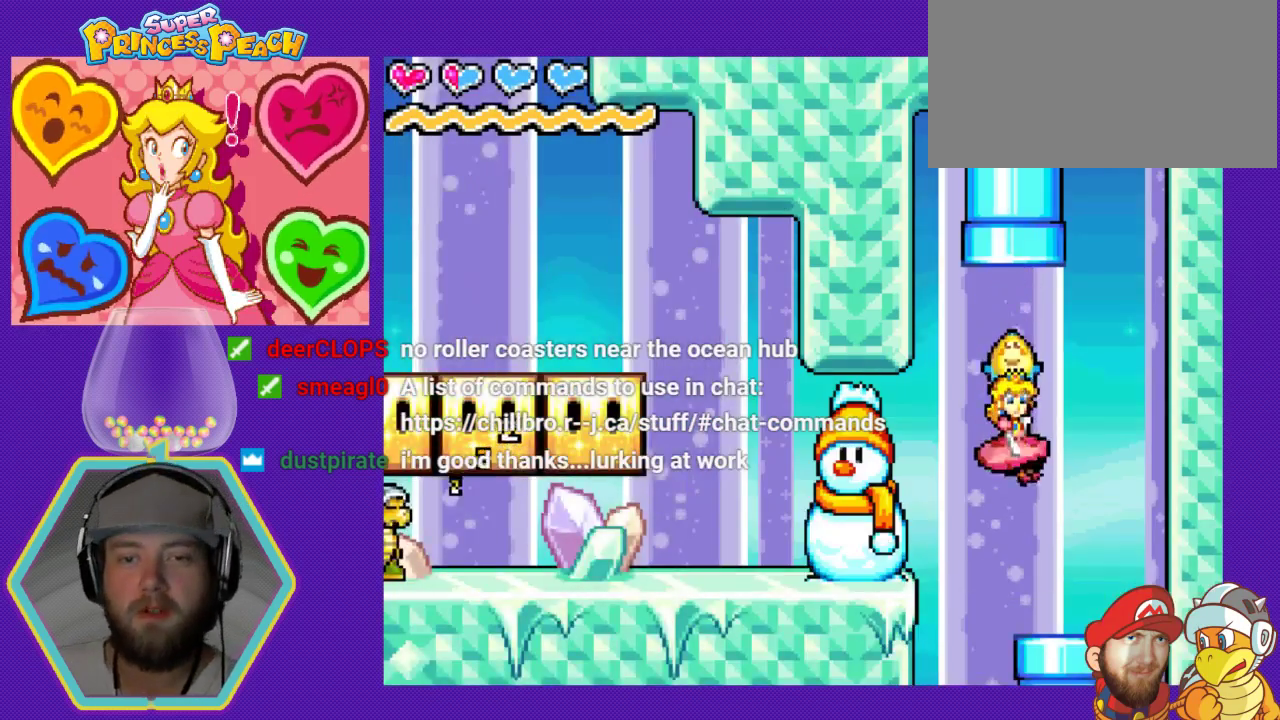
{"dt_ms": 500, "buttons": [], "events": []}
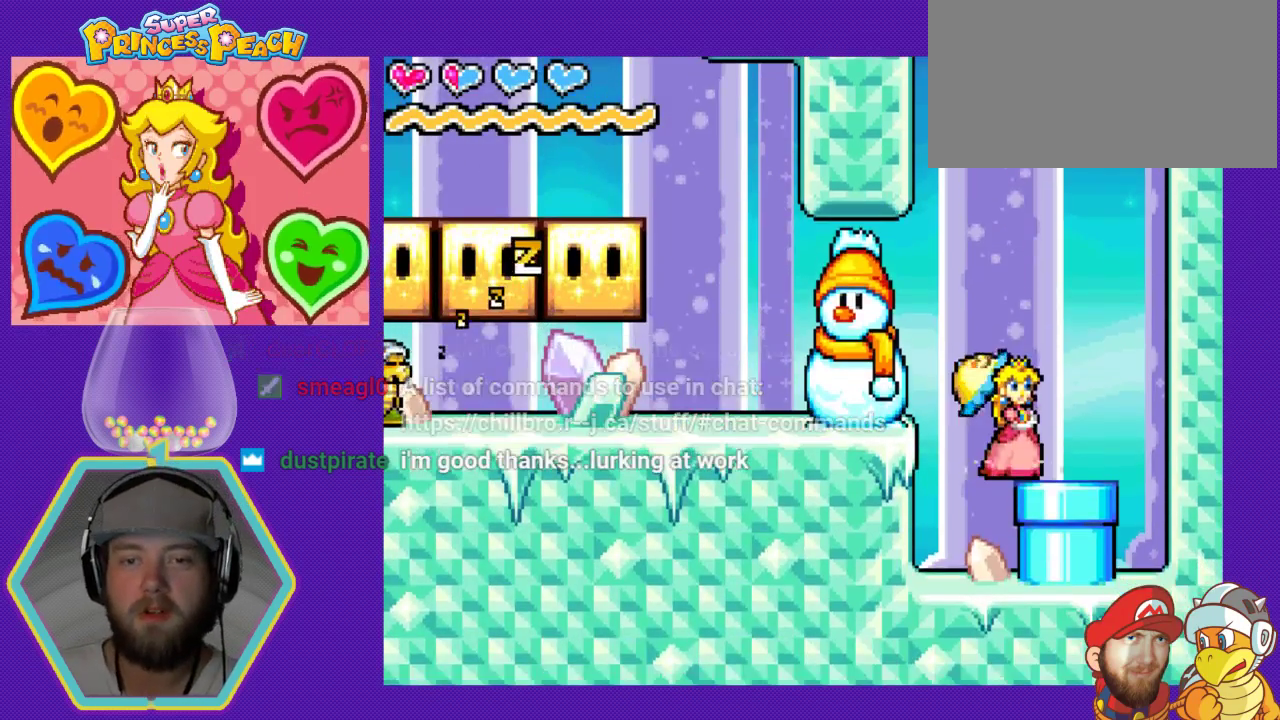
{"dt_ms": 500, "buttons": ["A", "DPAD_LEFT"], "events": [[367, "DPAD_LEFT", "down"], [400, "A", "down"]]}